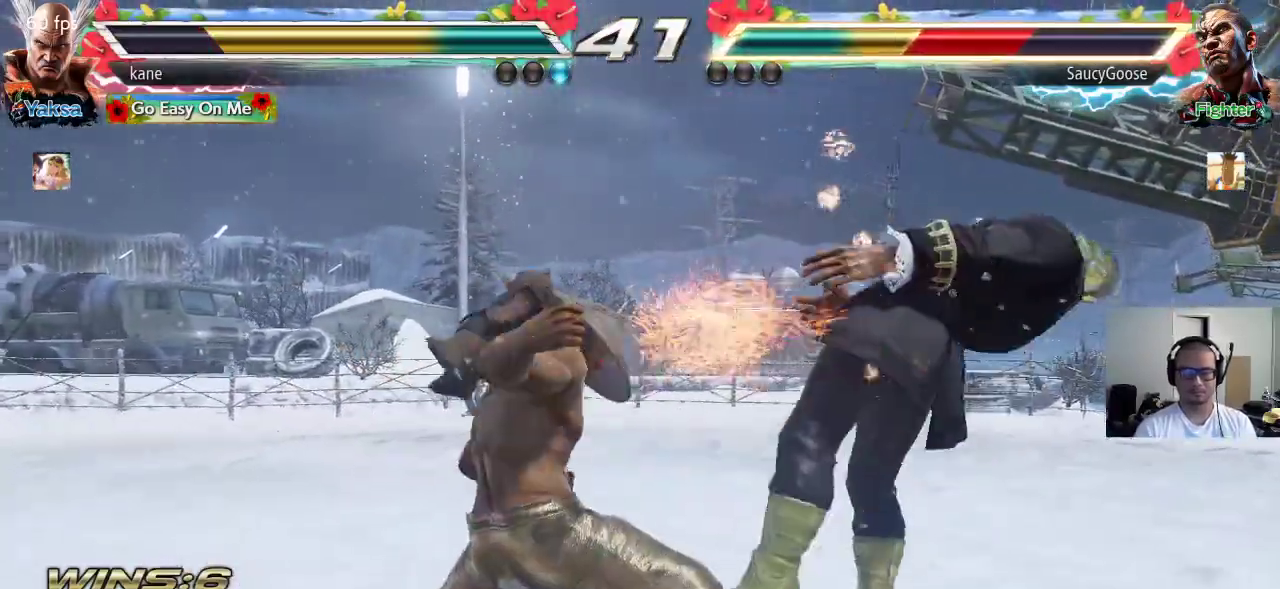
Gameplay with a controller (arcade stick); each line is a JSON object with the inputs held at the frame after it. "events" lists button and stick changes between this image and that frame as [ms after this image, input, new state], when the widget could be followed in between. Not read: L3 R3.
{"buttons": [], "left_stick": "center", "events": [[400, "left_stick", "left"], [483, "left_stick", "center"]]}
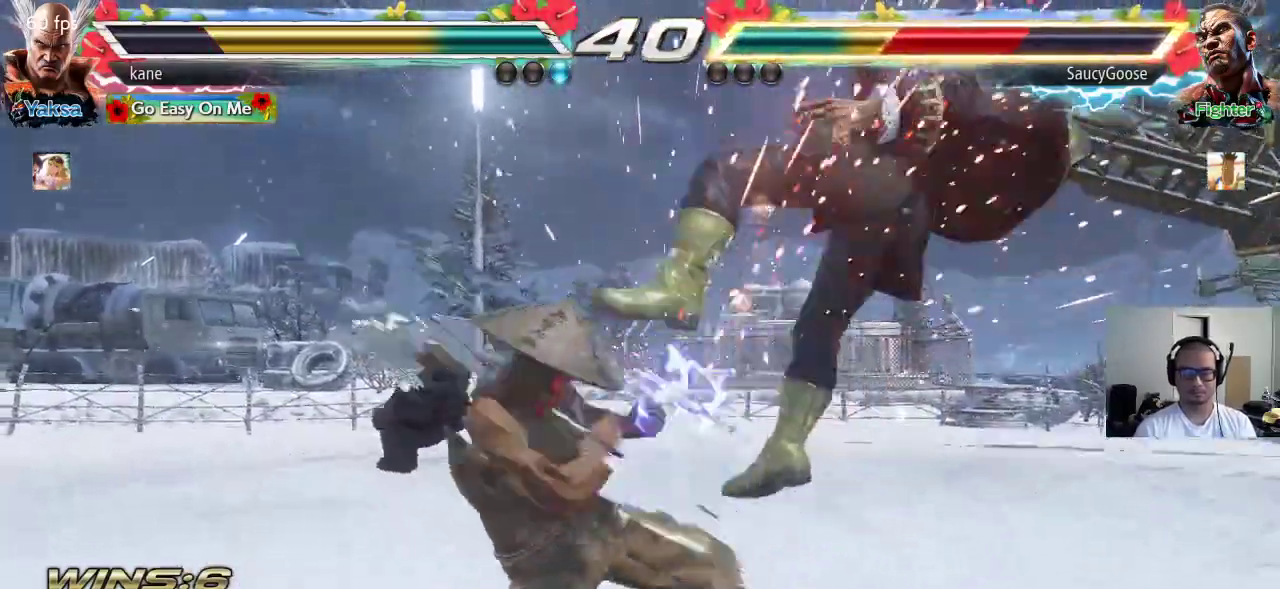
{"buttons": ["CROSS"], "left_stick": "center", "events": [[17, "left_stick", "right"], [67, "TRIANGLE", "down"], [117, "TRIANGLE", "up"], [150, "left_stick", "center"], [183, "CROSS", "down"], [250, "CROSS", "up"], [317, "CROSS", "down"], [367, "CROSS", "up"], [417, "CROSS", "down"]]}
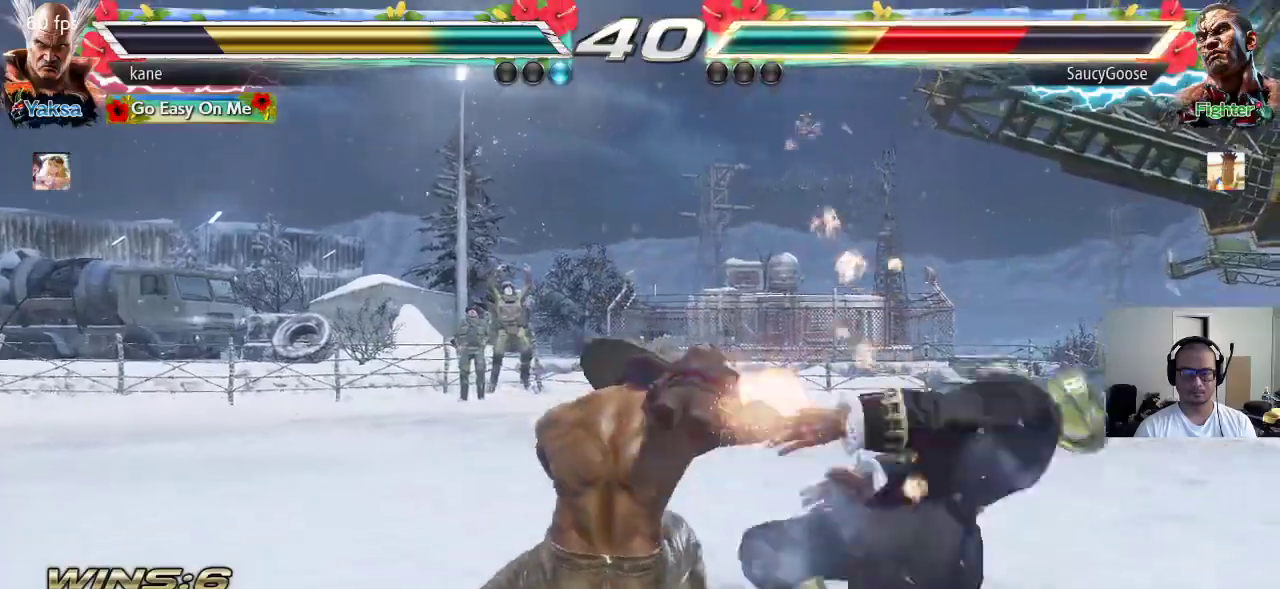
{"buttons": [], "left_stick": "center", "events": [[100, "CROSS", "up"]]}
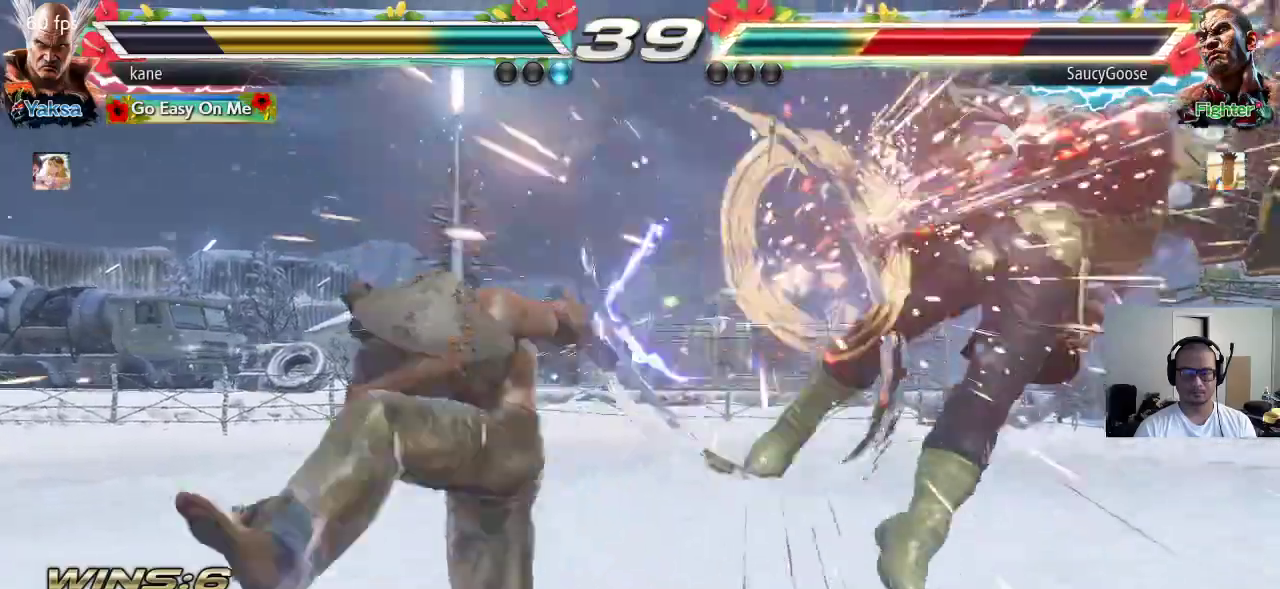
{"buttons": [], "left_stick": "right", "events": [[267, "left_stick", "right"], [333, "left_stick", "center"], [383, "left_stick", "right"], [450, "left_stick", "center"], [500, "left_stick", "right"]]}
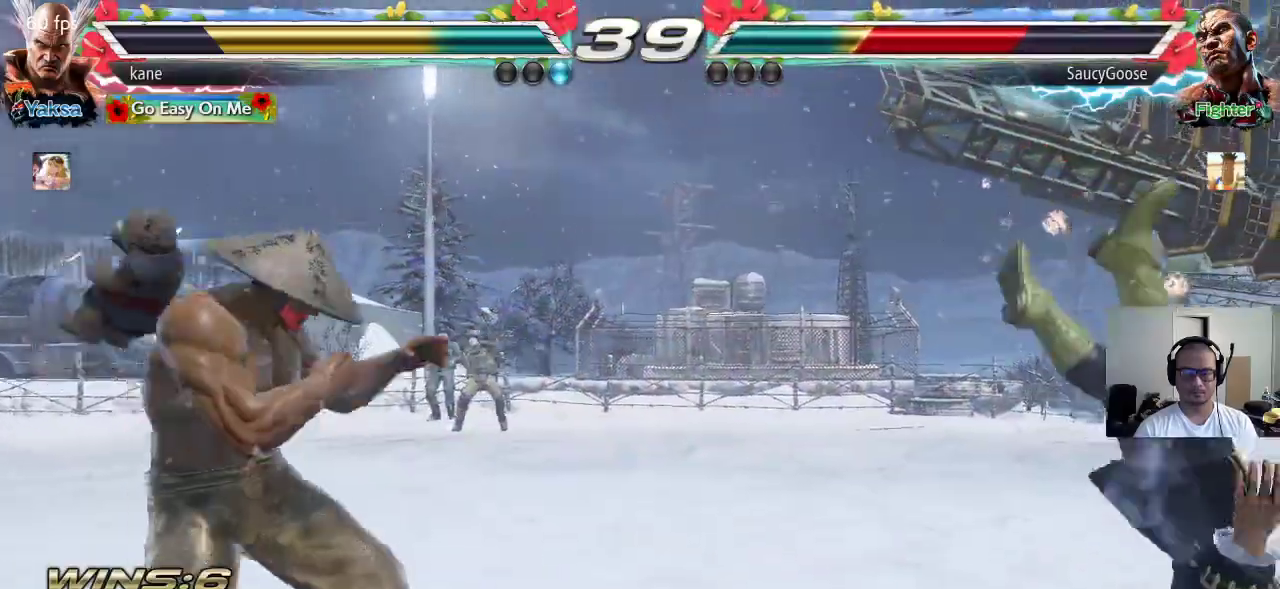
{"buttons": [], "left_stick": "center", "events": [[150, "TRIANGLE", "down"], [217, "CROSS", "down"], [233, "TRIANGLE", "up"], [283, "left_stick", "center"], [300, "CROSS", "up"]]}
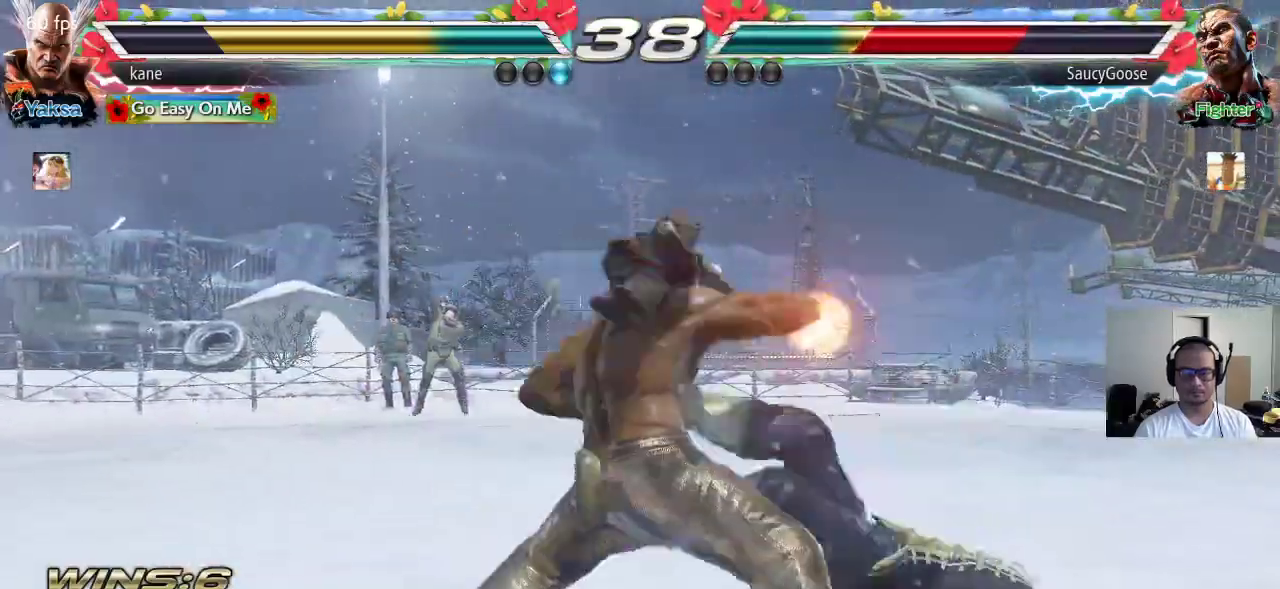
{"buttons": [], "left_stick": "center", "events": []}
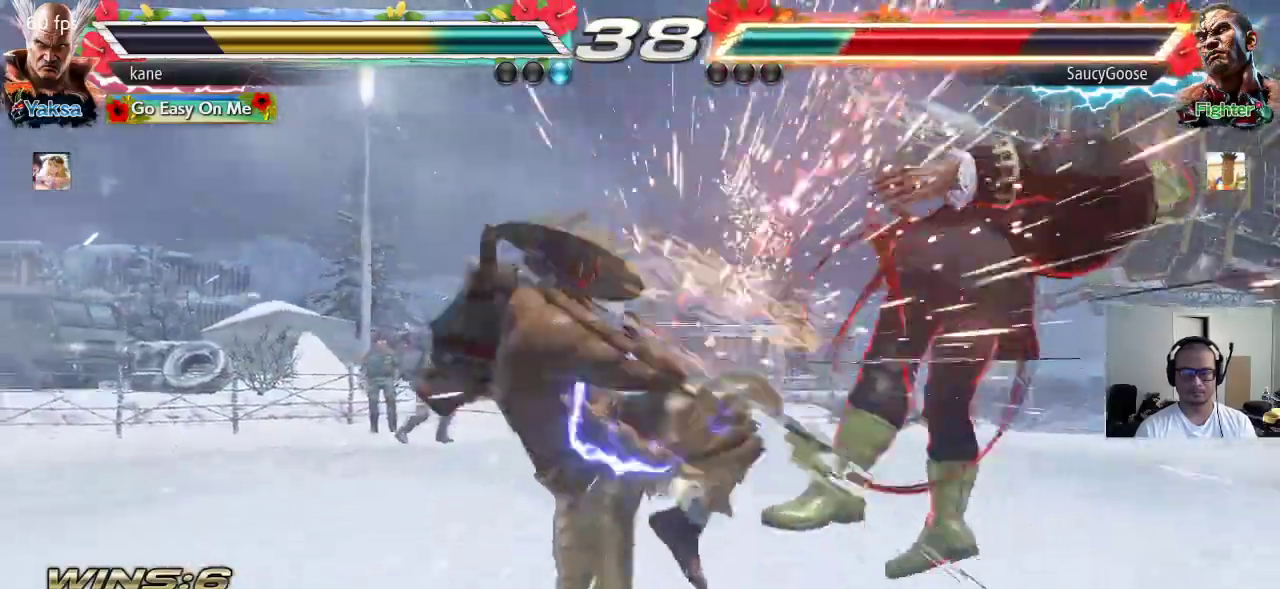
{"buttons": [], "left_stick": "right", "events": [[217, "left_stick", "right"], [283, "left_stick", "center"], [333, "left_stick", "right"]]}
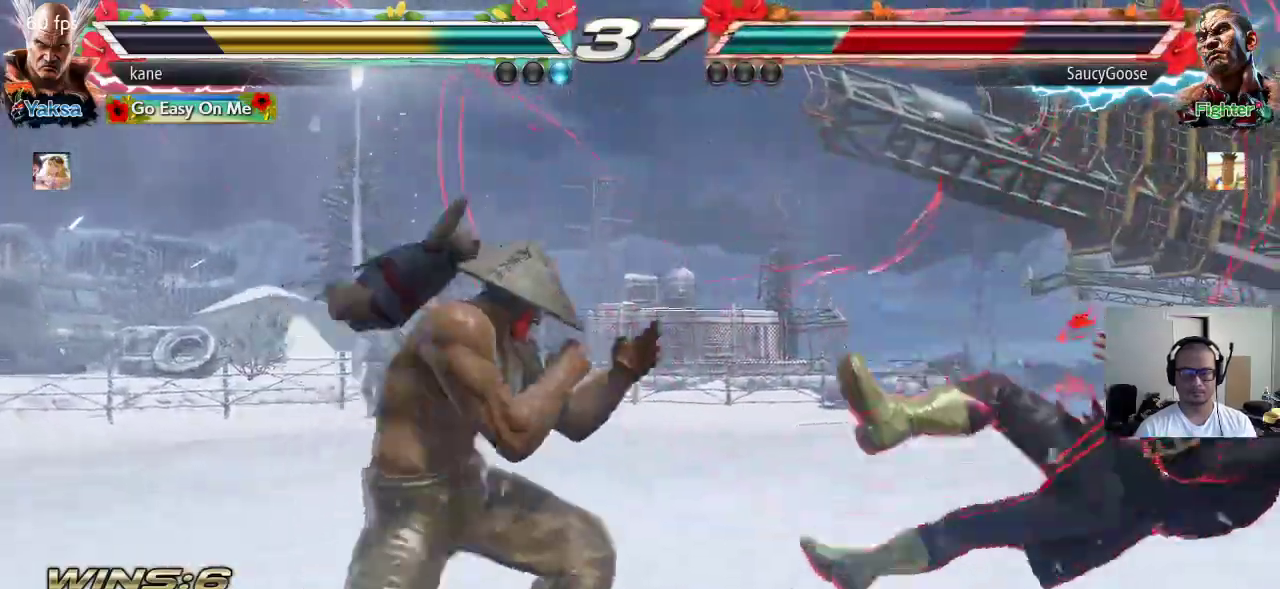
{"buttons": [], "left_stick": "center", "events": [[133, "left_stick", "center"], [217, "left_stick", "down"], [233, "CIRCLE", "down"], [283, "CIRCLE", "up"], [300, "left_stick", "center"]]}
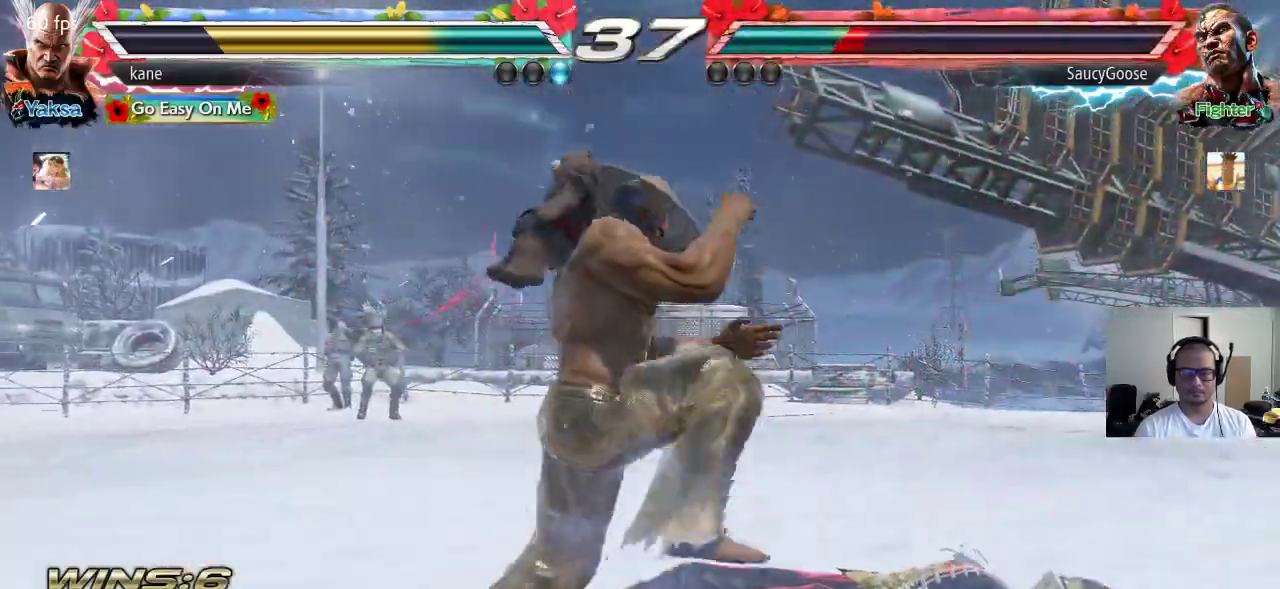
{"buttons": [], "left_stick": "center", "events": []}
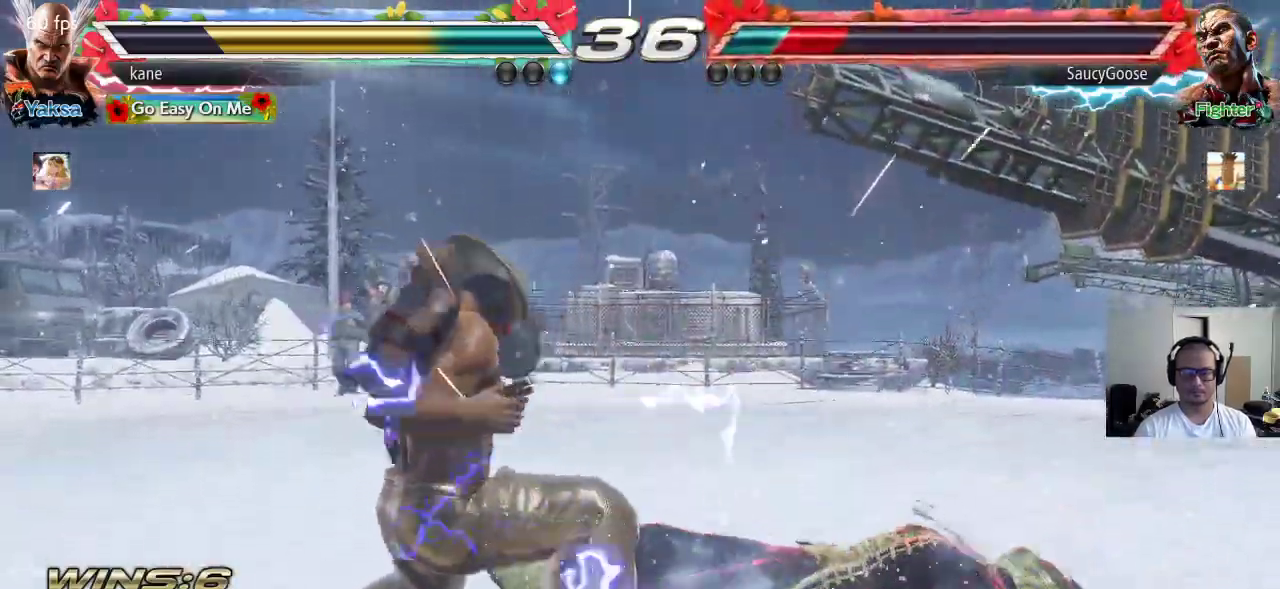
{"buttons": [], "left_stick": "center", "events": [[50, "left_stick", "down"], [100, "CIRCLE", "down"], [117, "left_stick", "center"], [150, "CIRCLE", "up"]]}
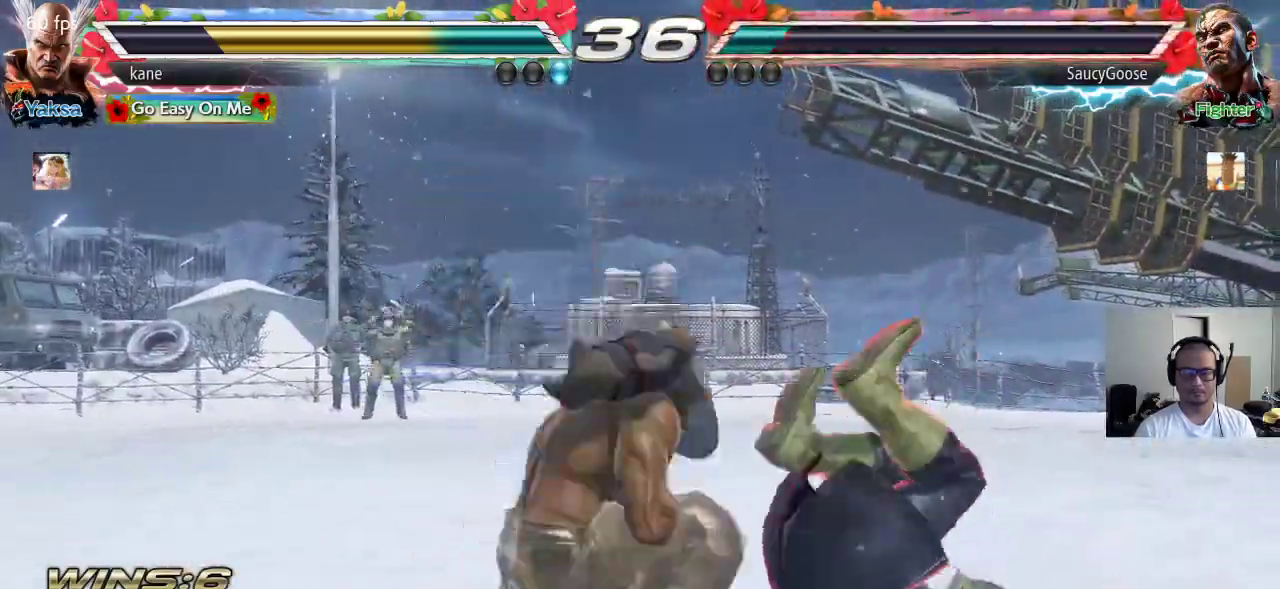
{"buttons": [], "left_stick": "center", "events": []}
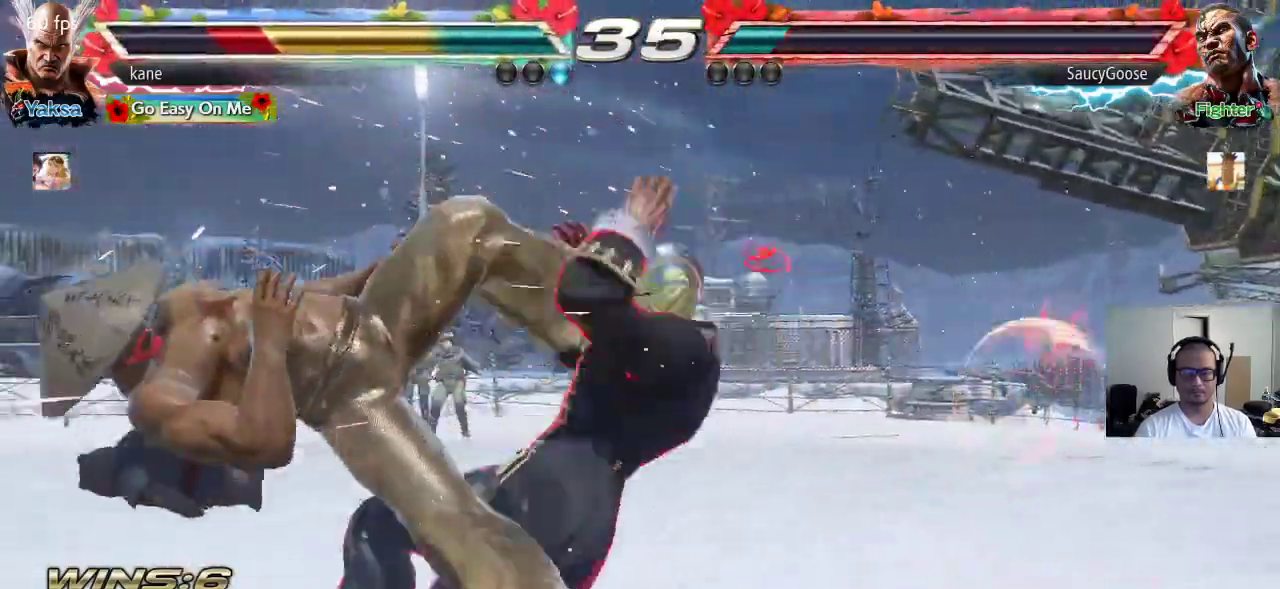
{"buttons": [], "left_stick": "down-left", "events": [[83, "SQUARE", "down"], [133, "TRIANGLE", "down"], [167, "SQUARE", "up"], [217, "SQUARE", "down"], [217, "TRIANGLE", "up"], [267, "TRIANGLE", "down"], [317, "SQUARE", "up"], [350, "TRIANGLE", "up"], [483, "left_stick", "down-left"]]}
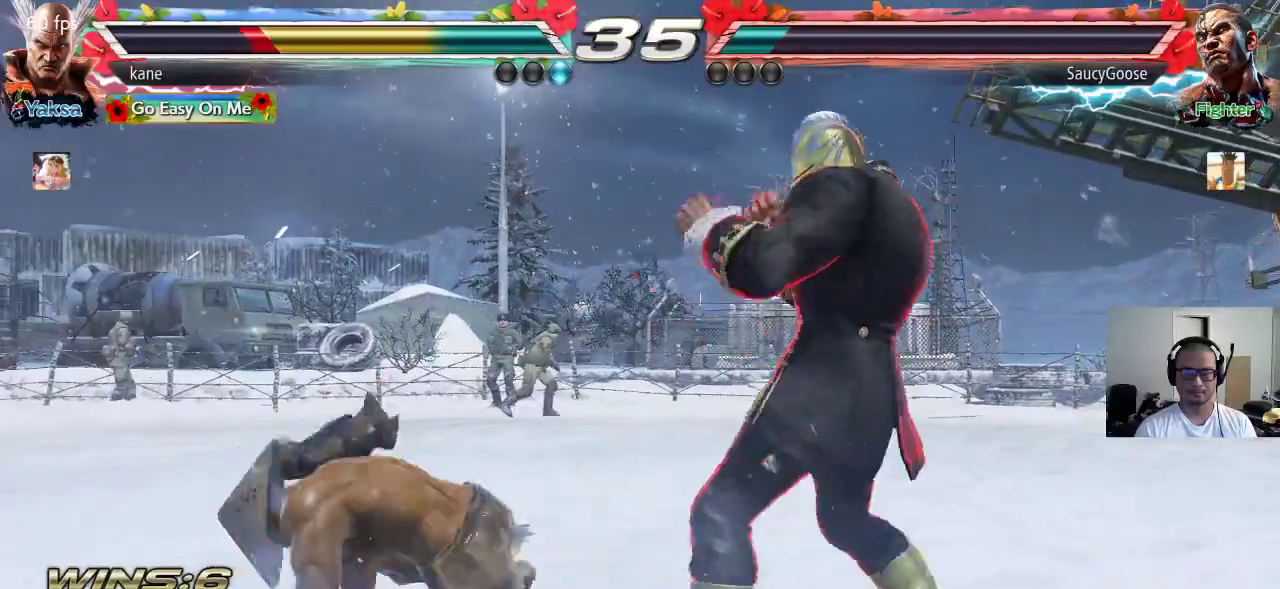
{"buttons": [], "left_stick": "left", "events": [[267, "left_stick", "left"], [367, "left_stick", "center"], [450, "left_stick", "left"]]}
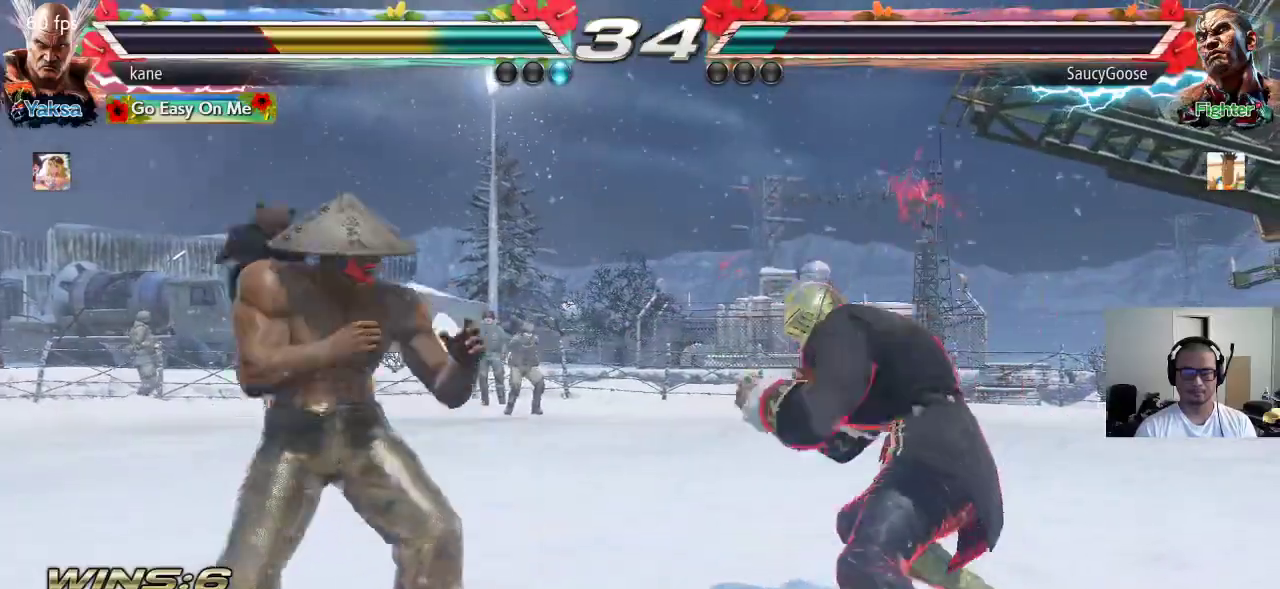
{"buttons": [], "left_stick": "center", "events": [[83, "left_stick", "center"], [267, "left_stick", "up-right"], [317, "CROSS", "down"], [400, "CIRCLE", "down"], [400, "CROSS", "up"], [500, "CIRCLE", "up"], [500, "left_stick", "center"]]}
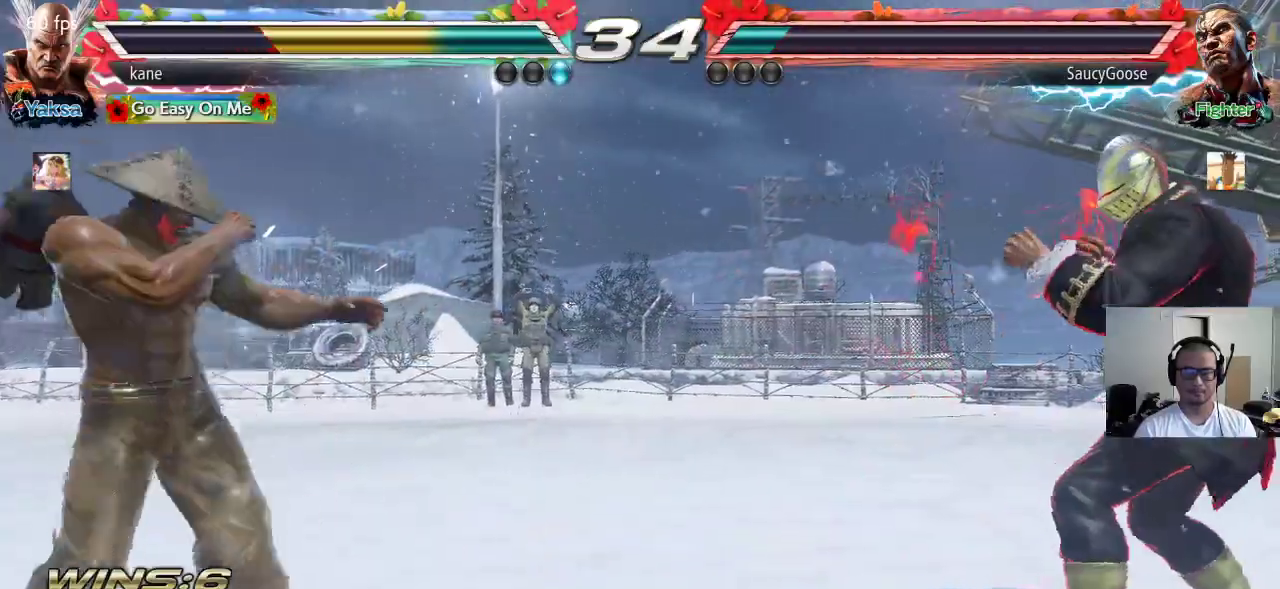
{"buttons": [], "left_stick": "center", "events": [[17, "CROSS", "down"], [100, "CIRCLE", "down"], [100, "CROSS", "up"], [183, "CIRCLE", "up"], [200, "CROSS", "down"], [267, "CIRCLE", "down"], [283, "CROSS", "up"], [417, "CIRCLE", "up"]]}
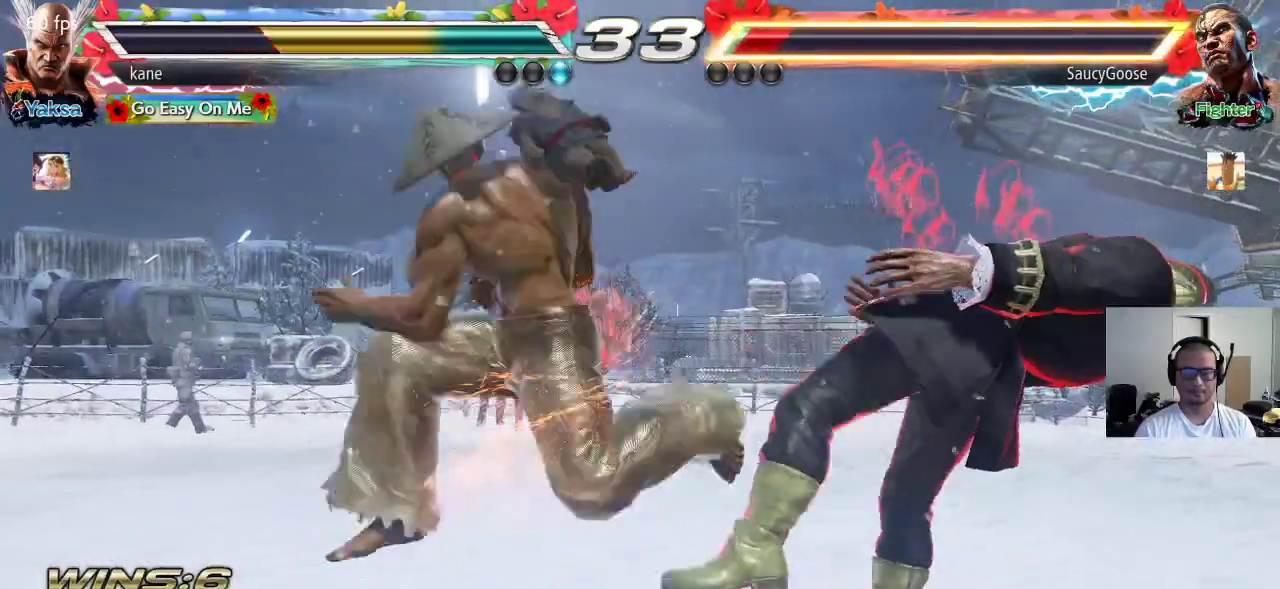
{"buttons": [], "left_stick": "center", "events": []}
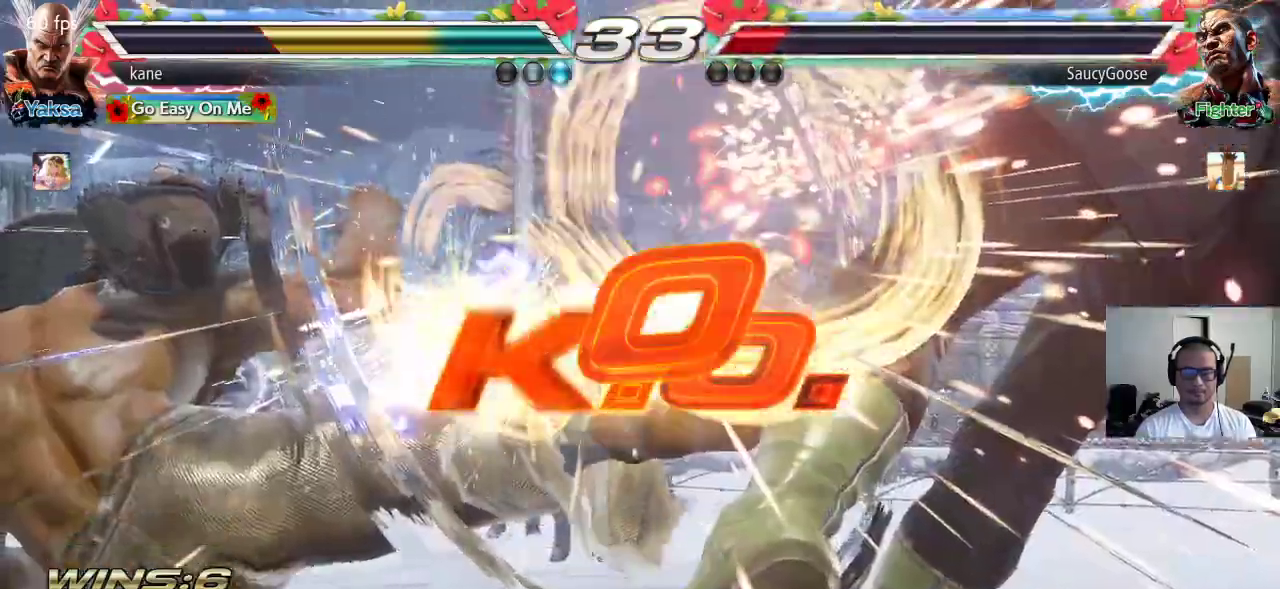
{"buttons": [], "left_stick": "center", "events": []}
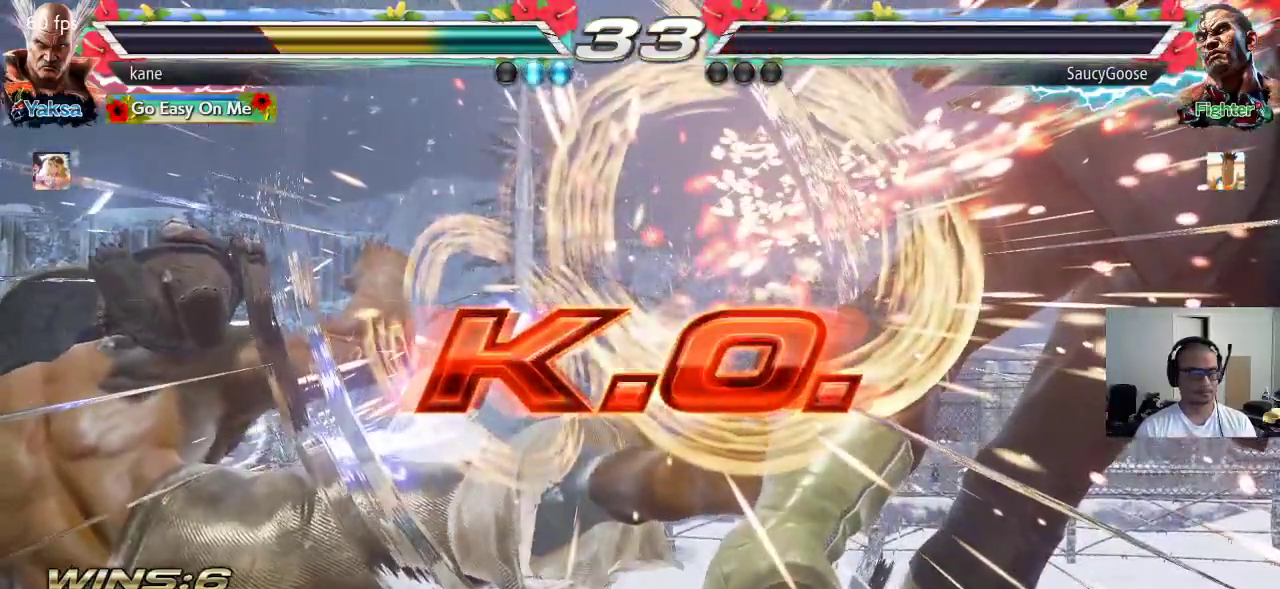
{"buttons": [], "left_stick": "center", "events": []}
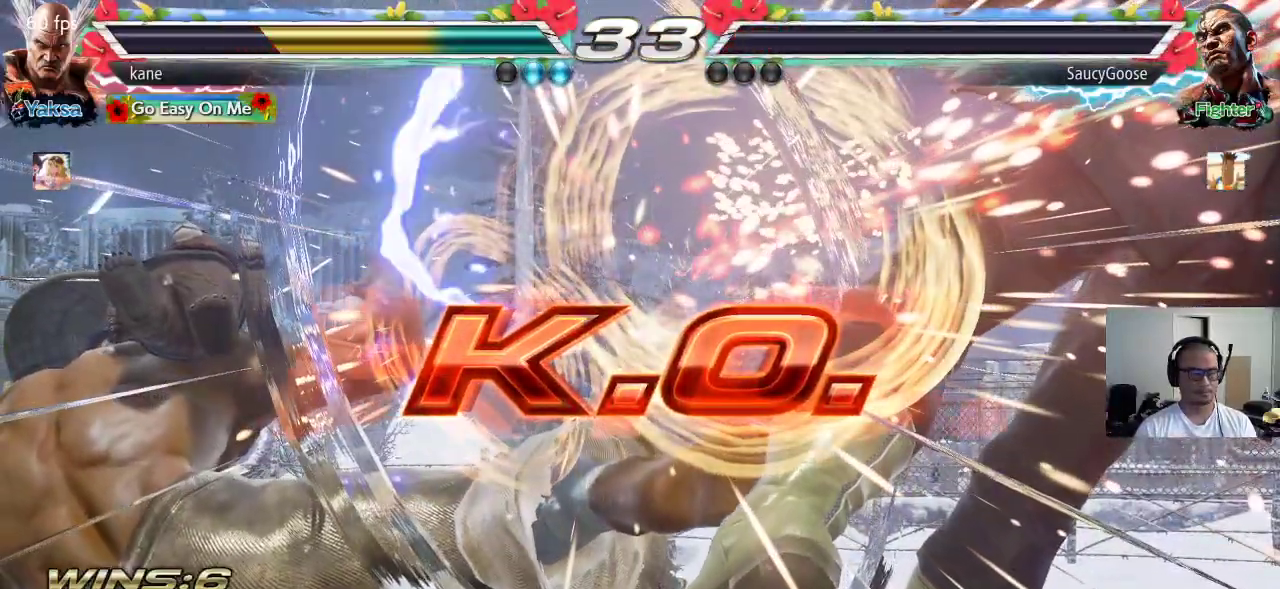
{"buttons": [], "left_stick": "center", "events": []}
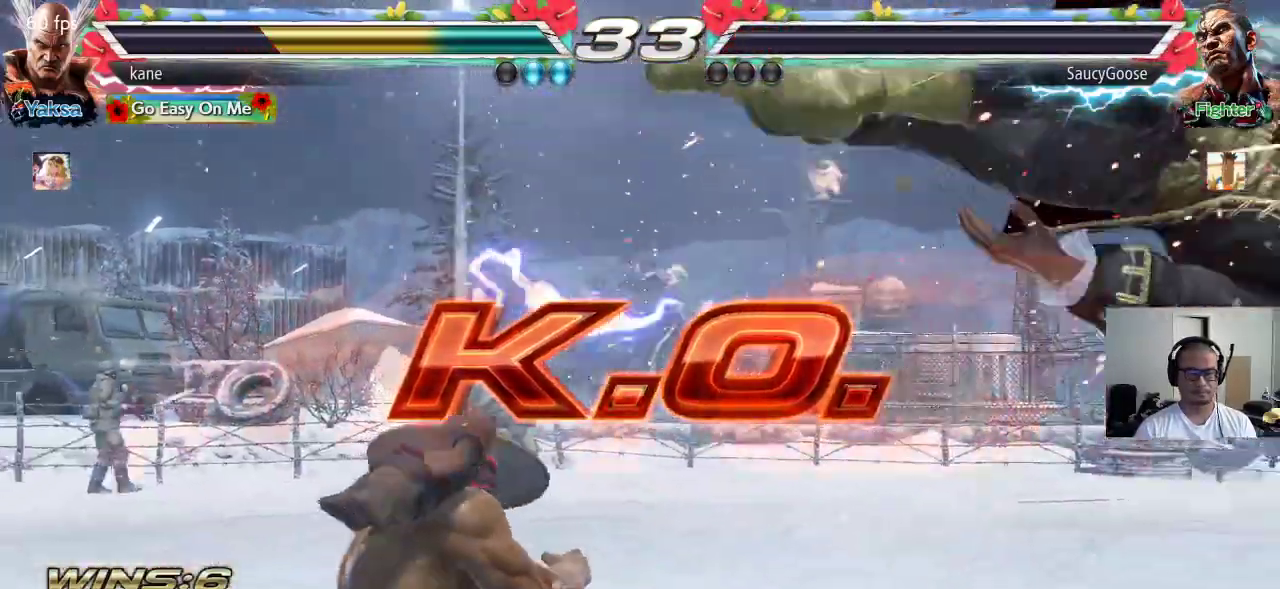
{"buttons": ["SQUARE"], "left_stick": "down-right", "events": [[133, "left_stick", "right"], [233, "SQUARE", "down"], [233, "left_stick", "down-right"]]}
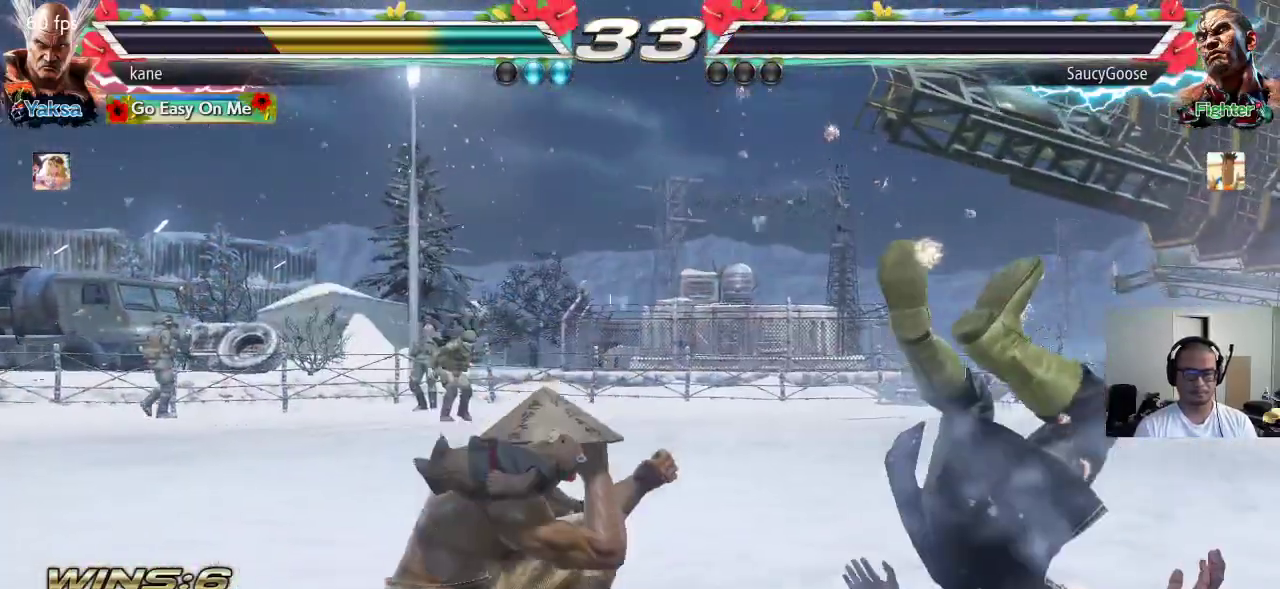
{"buttons": [], "left_stick": "center", "events": [[83, "left_stick", "center"], [167, "SQUARE", "up"]]}
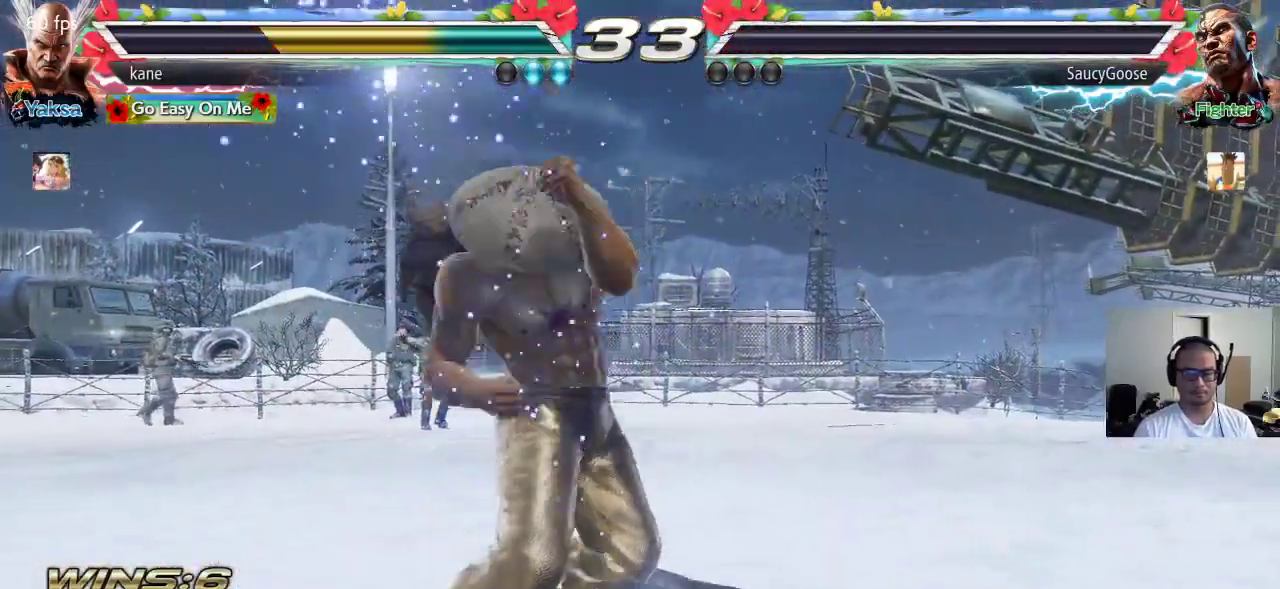
{"buttons": [], "left_stick": "center", "events": []}
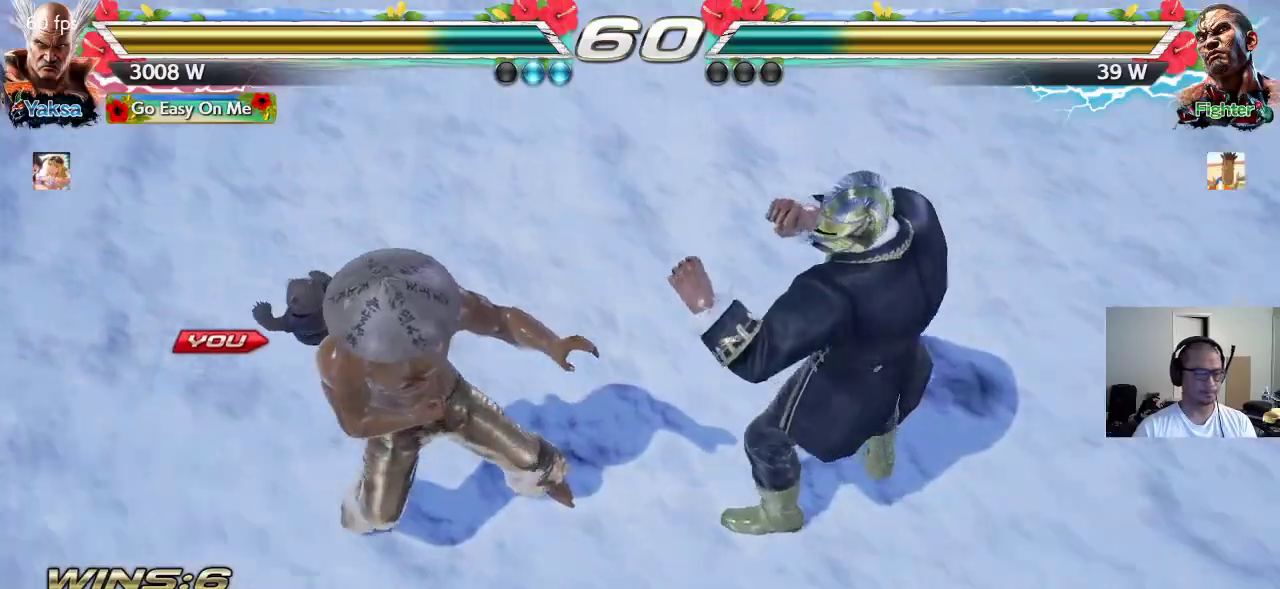
{"buttons": [], "left_stick": "center", "events": []}
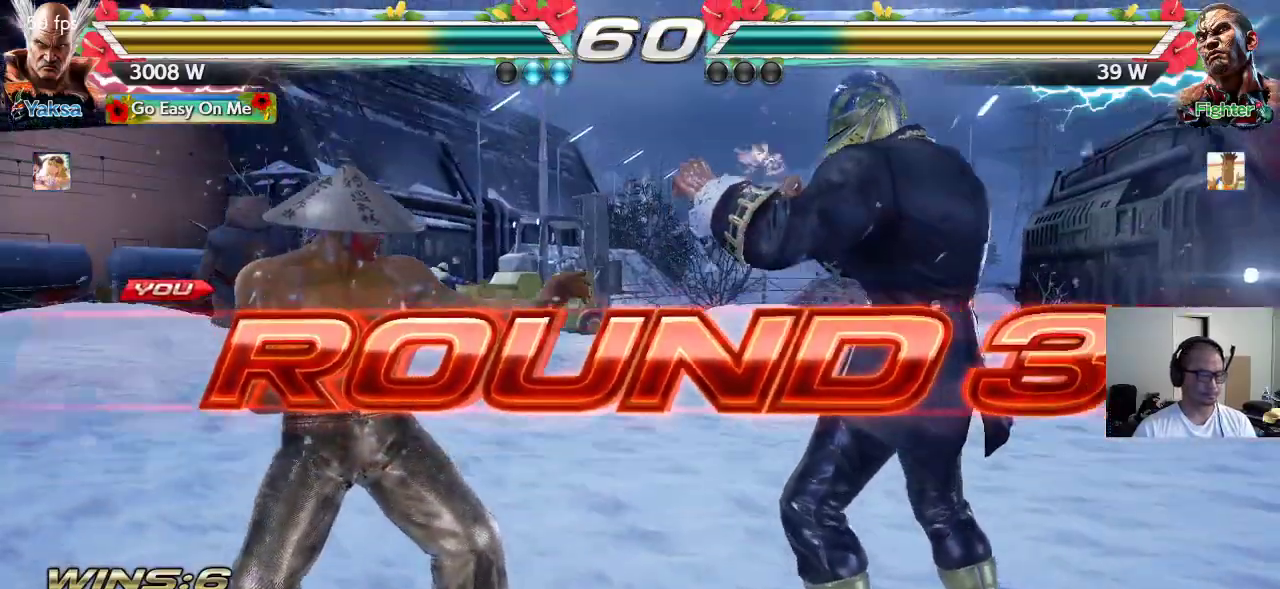
{"buttons": [], "left_stick": "center", "events": []}
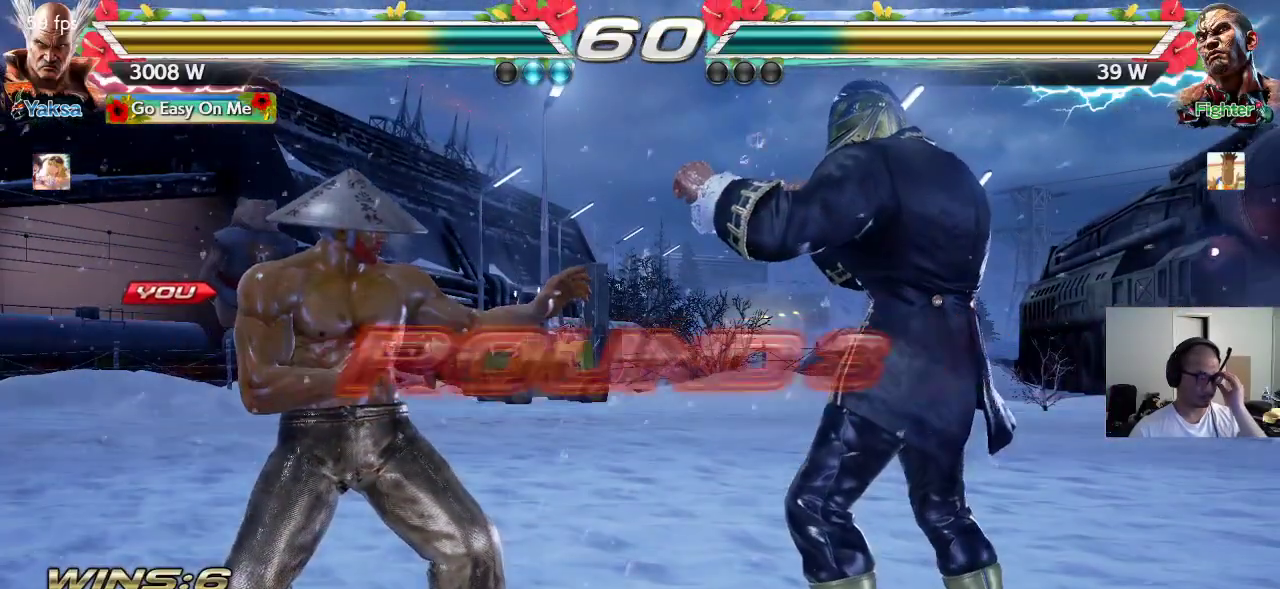
{"buttons": [], "left_stick": "center", "events": []}
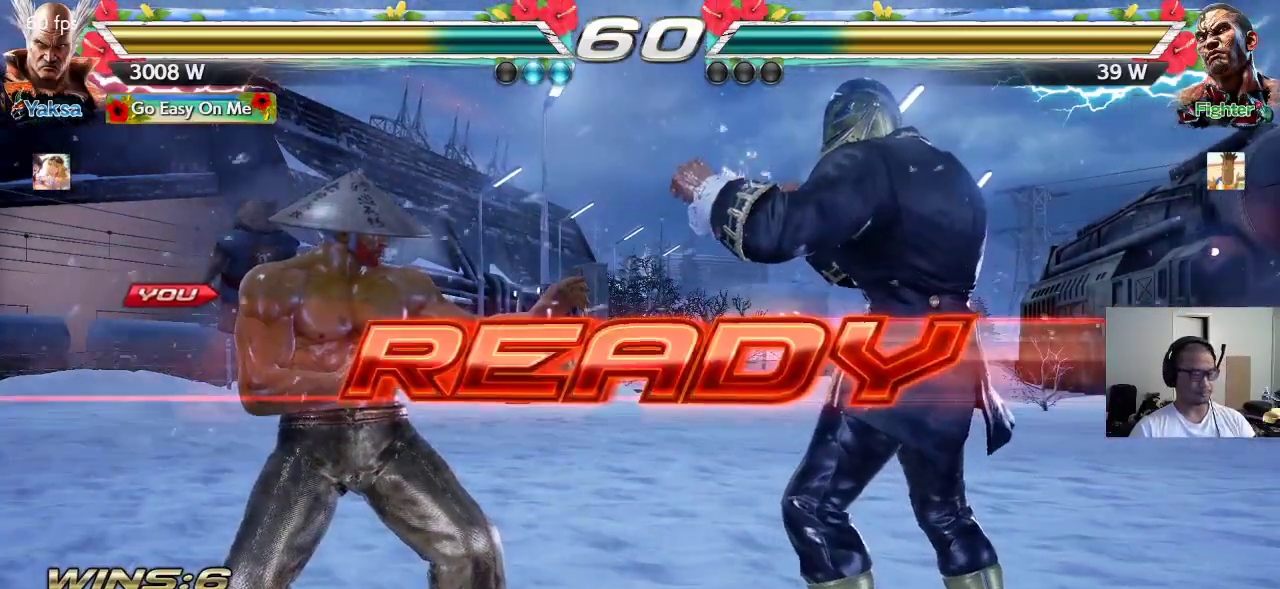
{"buttons": ["CROSS", "TRIANGLE"], "left_stick": "center", "events": [[133, "SQUARE", "down"], [150, "CROSS", "down"], [150, "TRIANGLE", "down"], [183, "TRIANGLE", "up"], [217, "CROSS", "up"], [250, "TRIANGLE", "down"], [300, "CROSS", "down"], [300, "SQUARE", "up"], [383, "SQUARE", "down"], [400, "CROSS", "up"], [450, "SQUARE", "up"], [467, "CROSS", "down"]]}
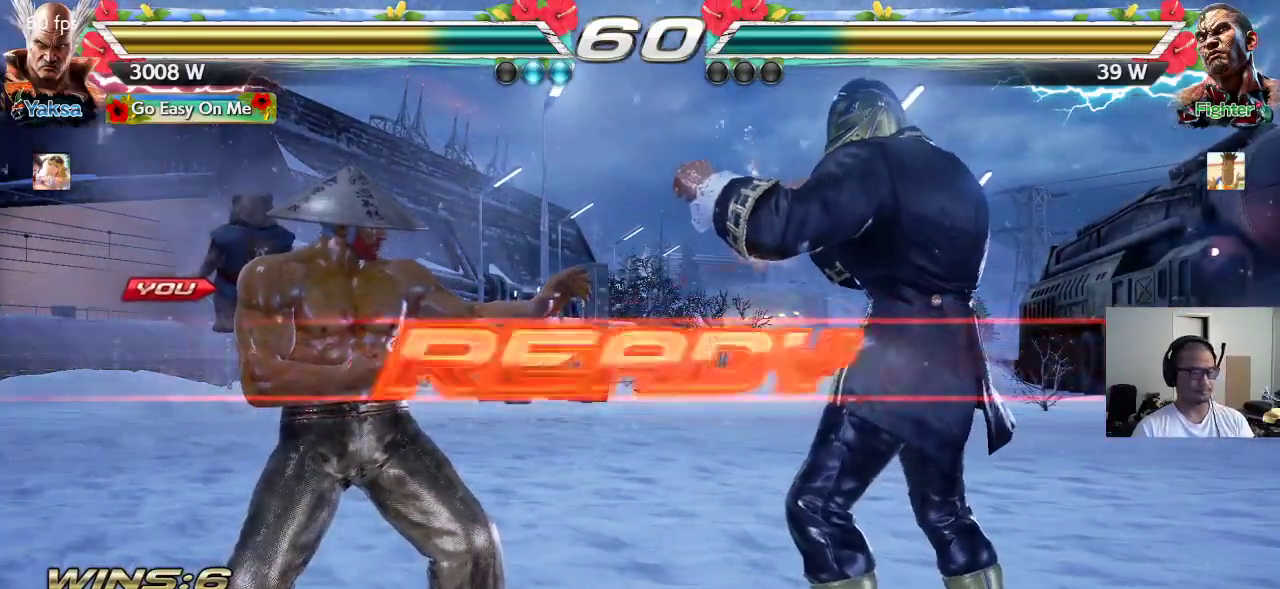
{"buttons": [], "left_stick": "center", "events": [[50, "SQUARE", "down"], [183, "CROSS", "up"], [383, "TRIANGLE", "up"], [433, "SQUARE", "up"]]}
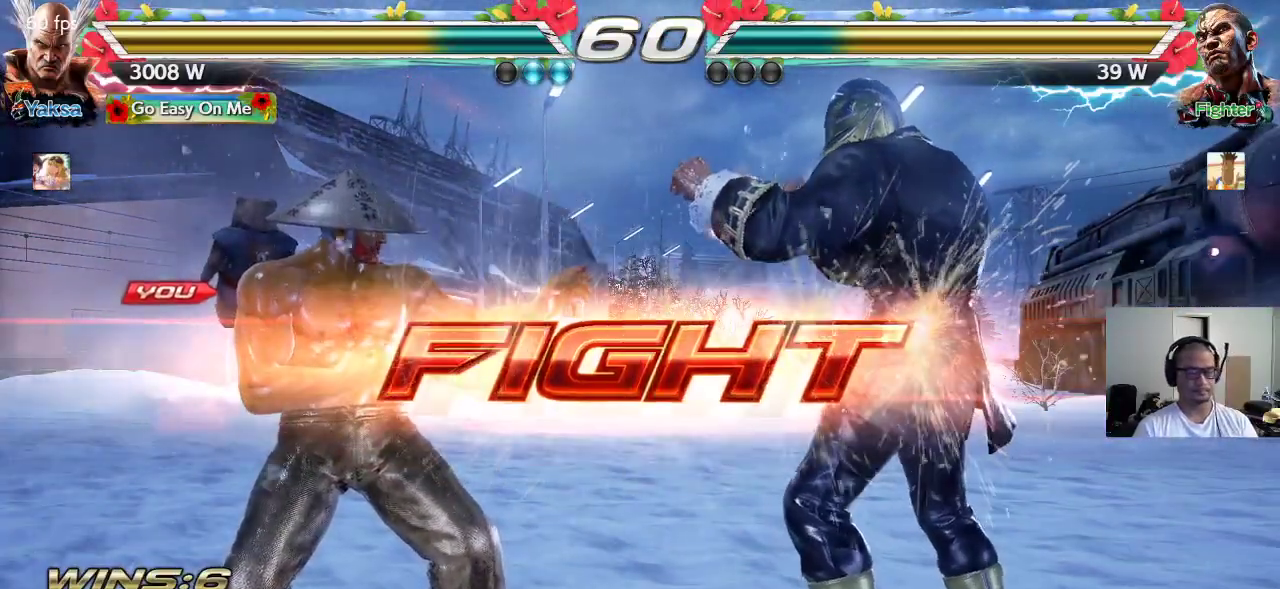
{"buttons": [], "left_stick": "center", "events": [[83, "left_stick", "right"], [117, "SQUARE", "down"], [333, "left_stick", "center"], [367, "SQUARE", "up"]]}